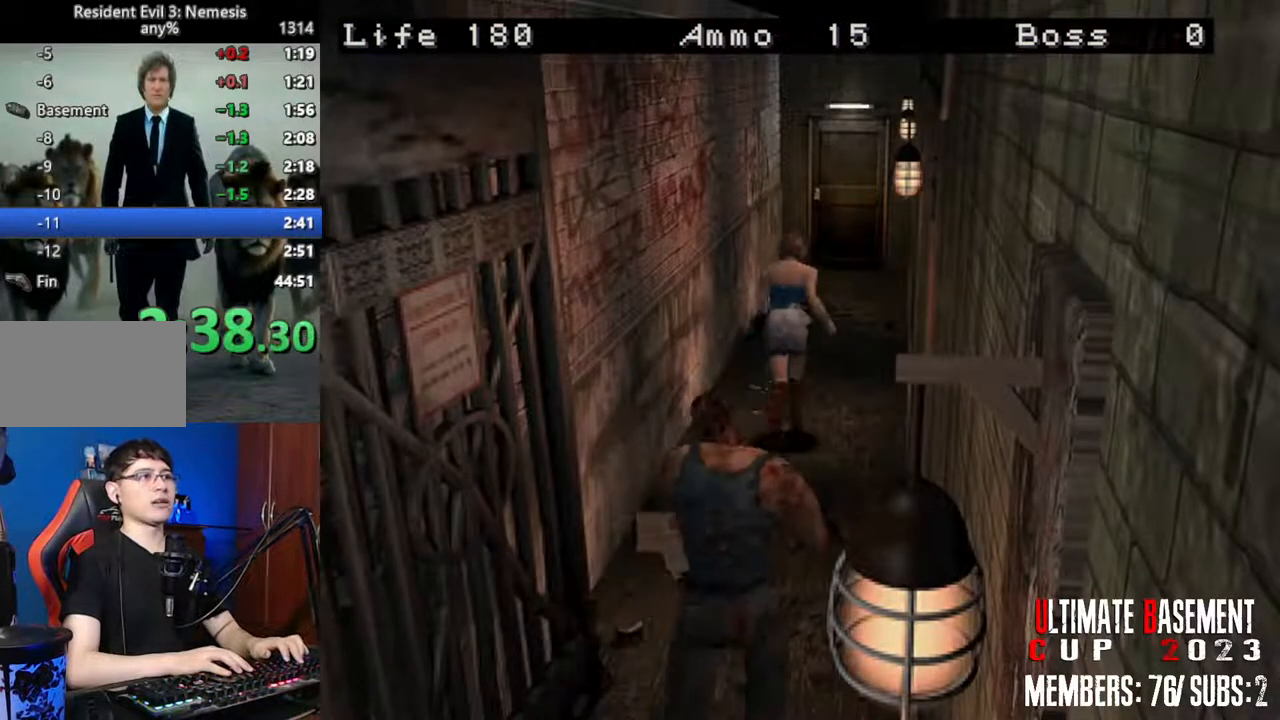
Gameplay with keyboard; each line is a JSON object with the keys held at the frame after it. "events" lists presses ("down") and releases ("up") of "a", "d", "k", "l", "o", "q", "s", "semicolon", "shift", "space" and "w" between this image and that frame as [ms after this image, input, new state], when the widget could be followed in between. No other keys are recorded. Mouse input is not recorded.
{"keys": ["shift", "w"], "events": []}
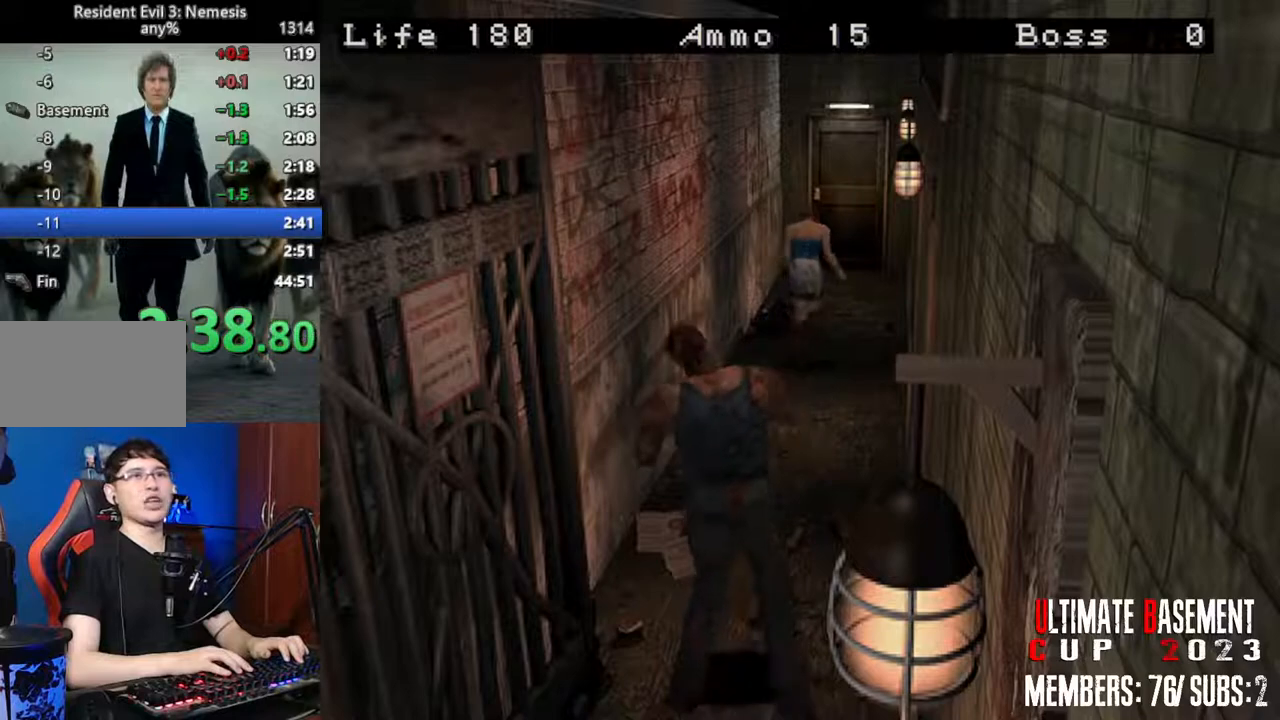
{"keys": ["semicolon", "shift", "w"], "events": [[50, "semicolon", "down"]]}
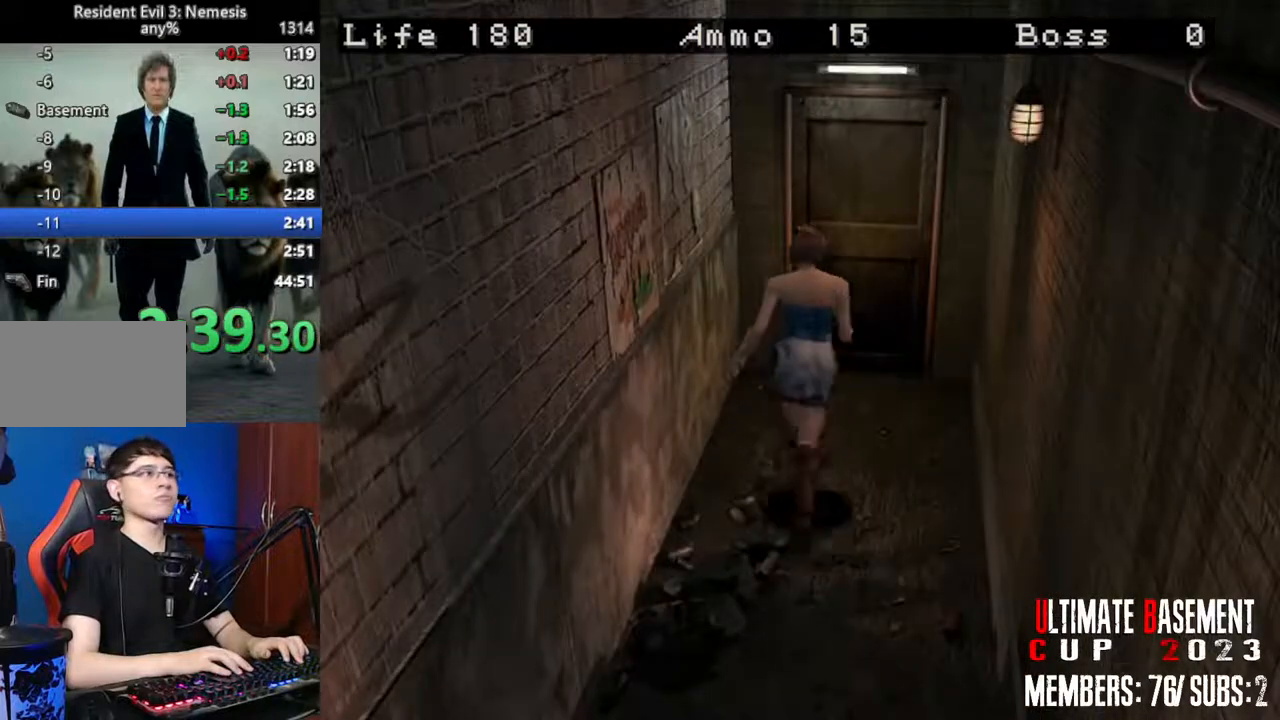
{"keys": ["a", "shift", "w"], "events": [[450, "semicolon", "up"], [484, "a", "down"]]}
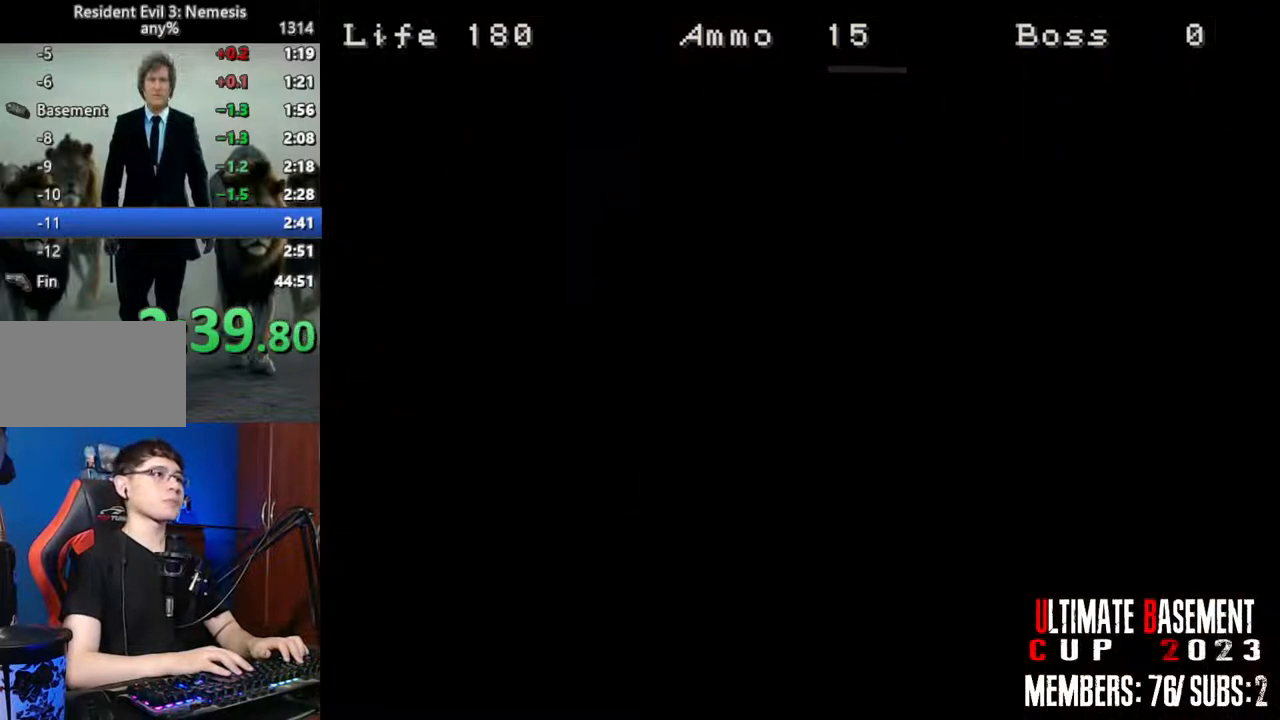
{"keys": ["a", "shift", "w"], "events": [[217, "space", "down"], [367, "space", "up"]]}
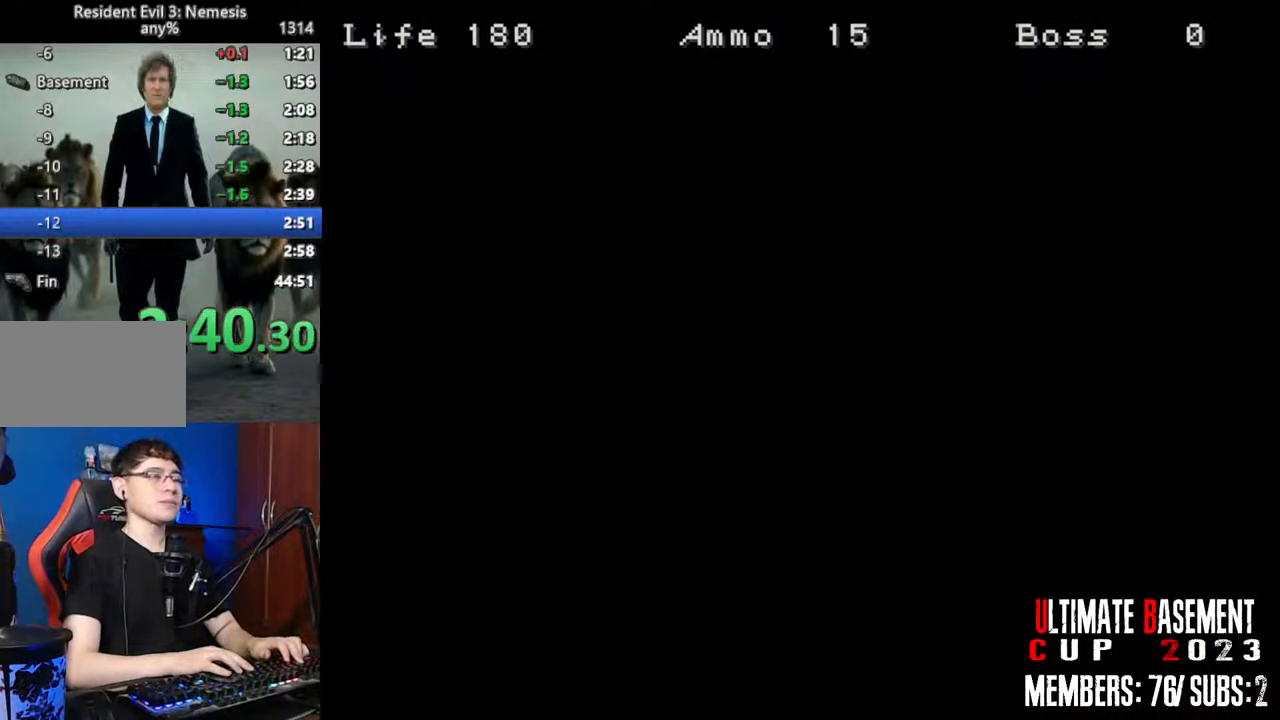
{"keys": ["a", "shift", "w"], "events": []}
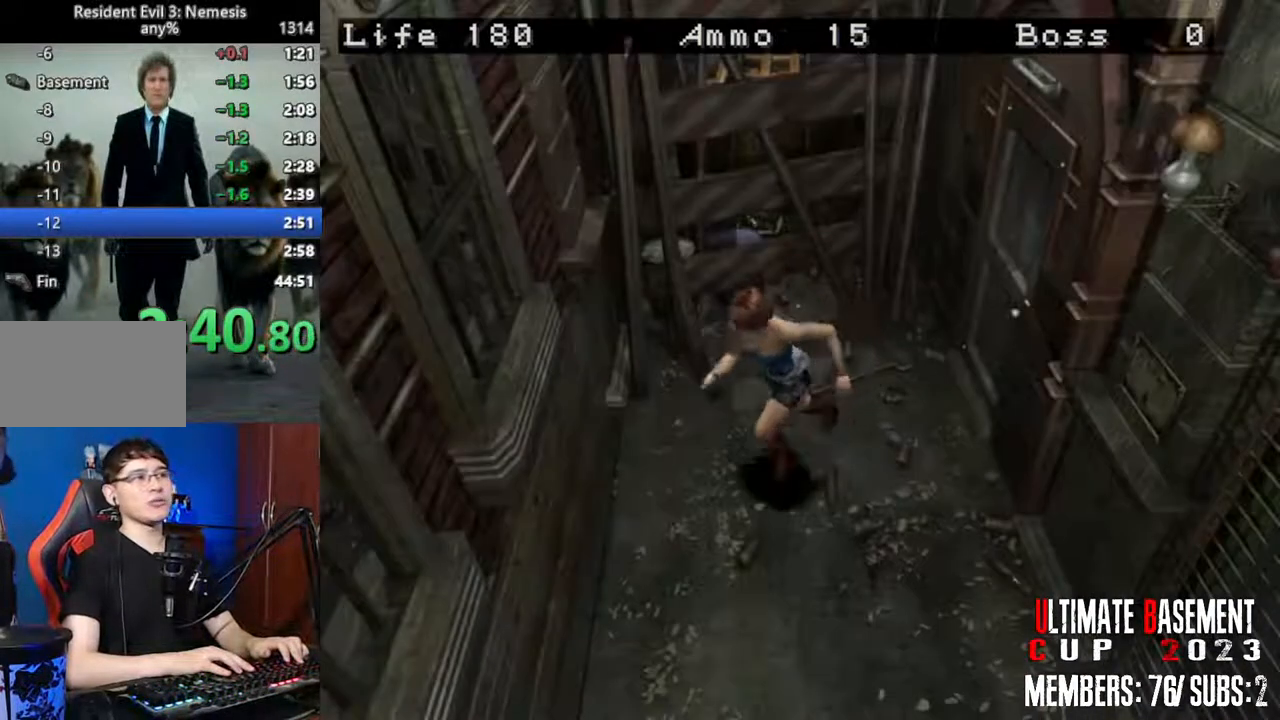
{"keys": ["shift", "w"], "events": [[450, "a", "up"]]}
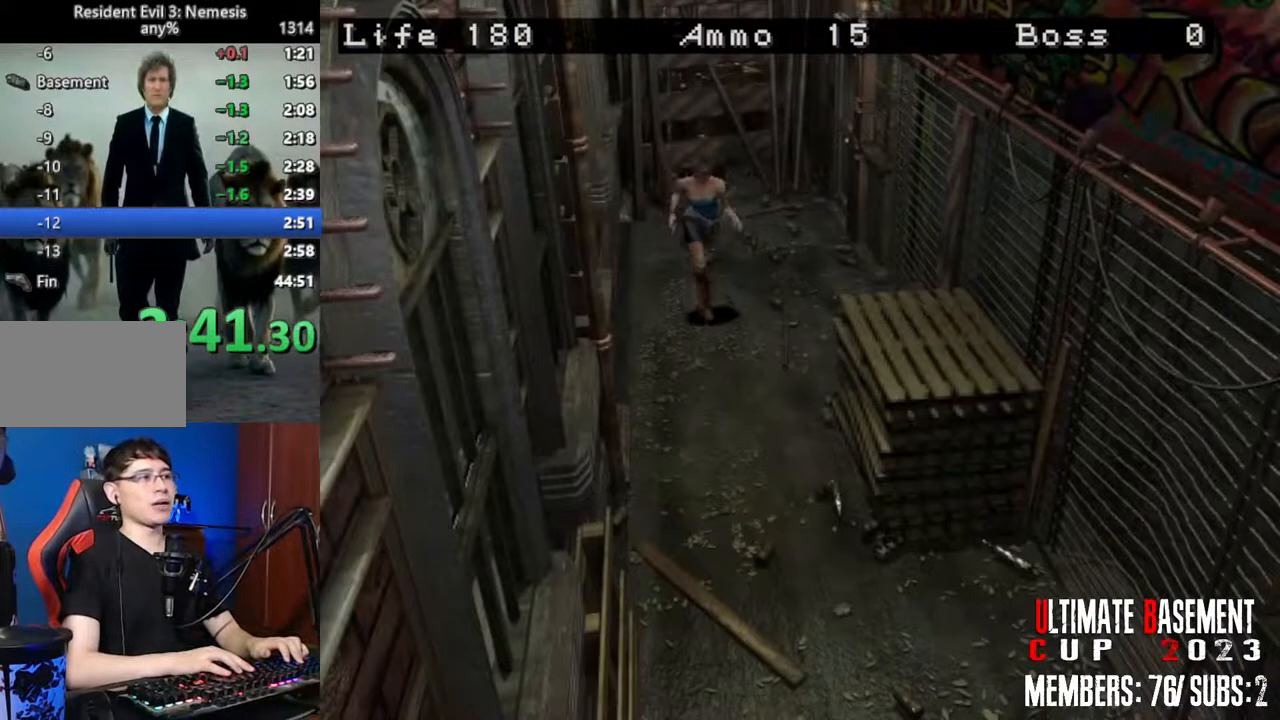
{"keys": ["shift", "w"], "events": [[467, "d", "down"], [500, "d", "up"]]}
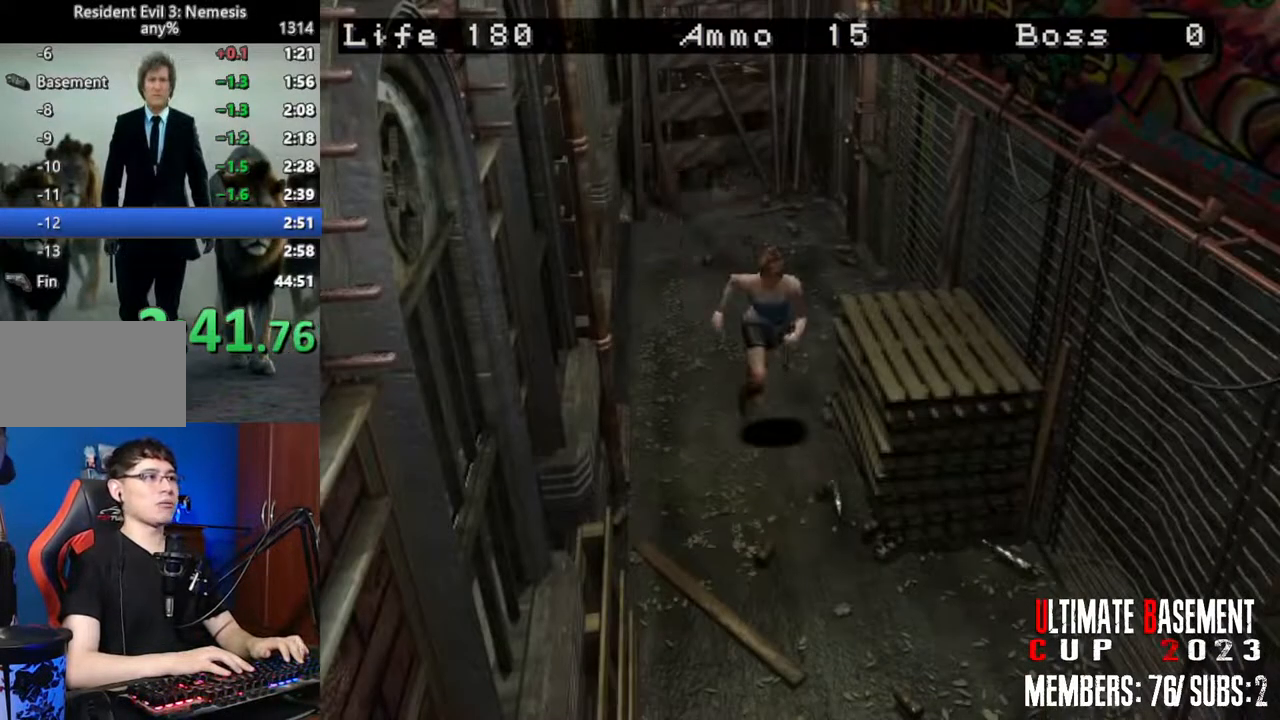
{"keys": ["shift", "w"], "events": []}
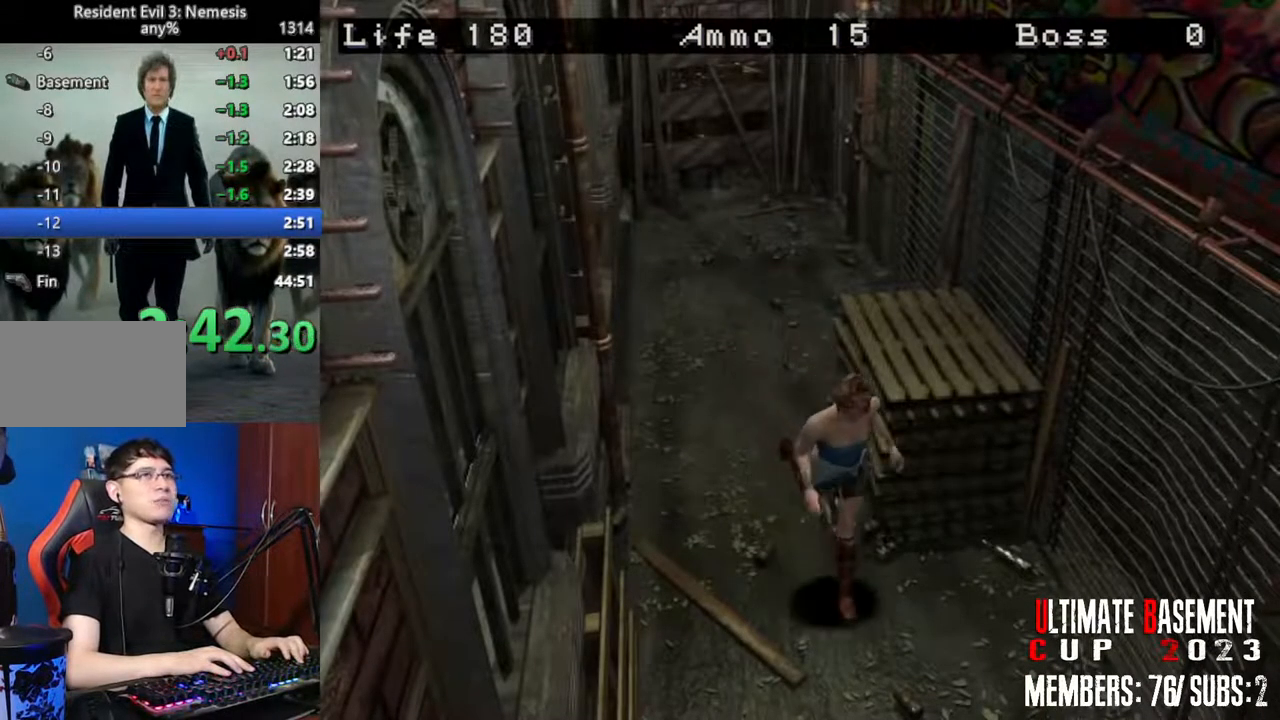
{"keys": ["shift", "w"], "events": []}
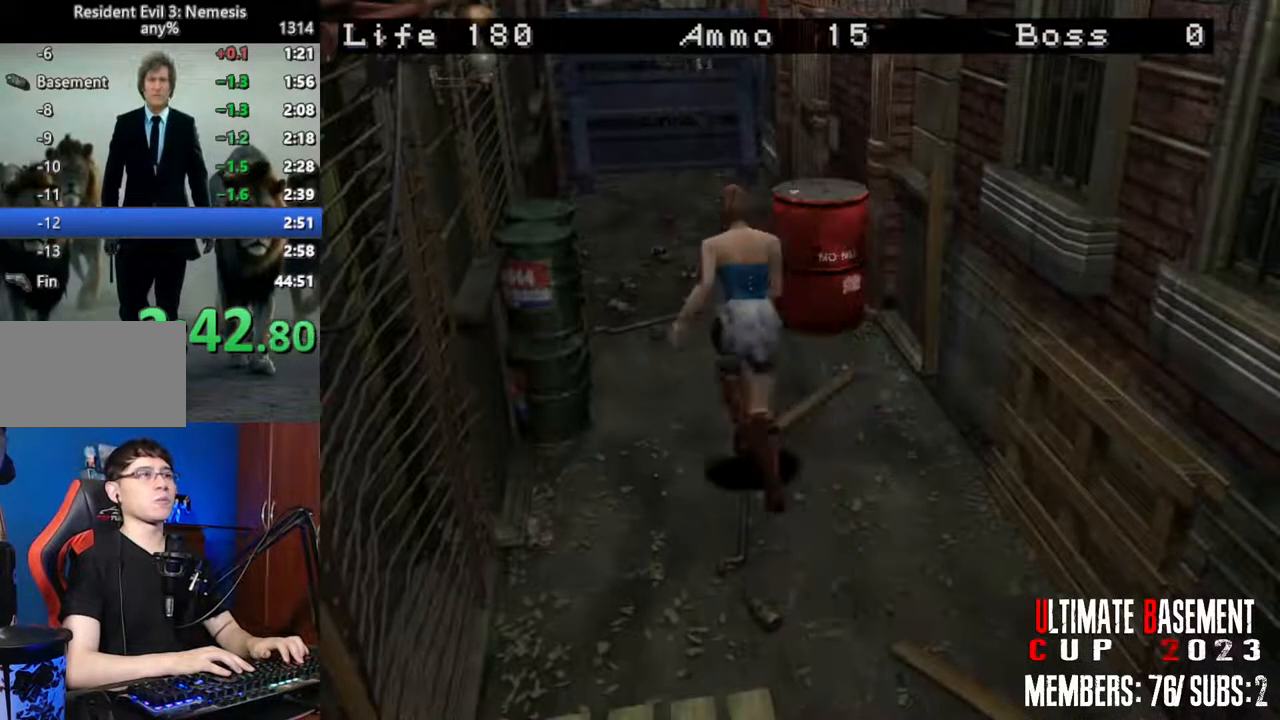
{"keys": ["shift", "w"], "events": [[84, "d", "down"], [134, "d", "up"]]}
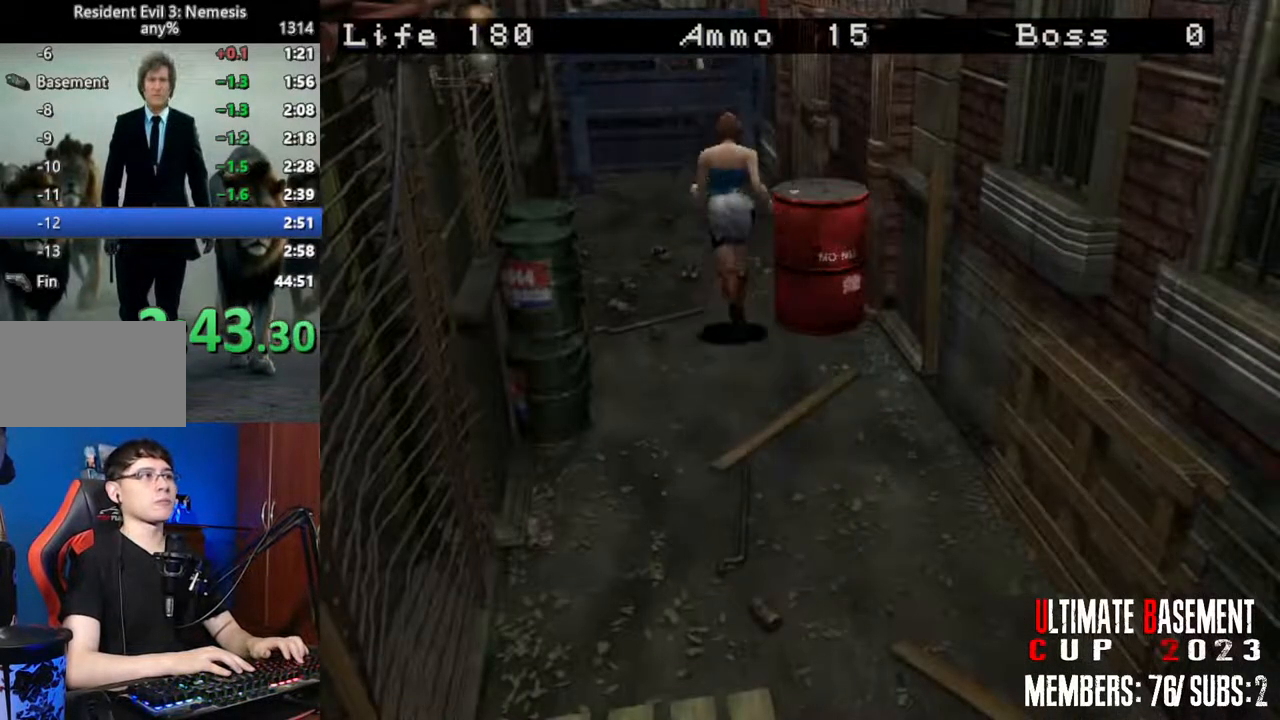
{"keys": ["shift", "w"], "events": [[150, "d", "down"], [384, "d", "up"]]}
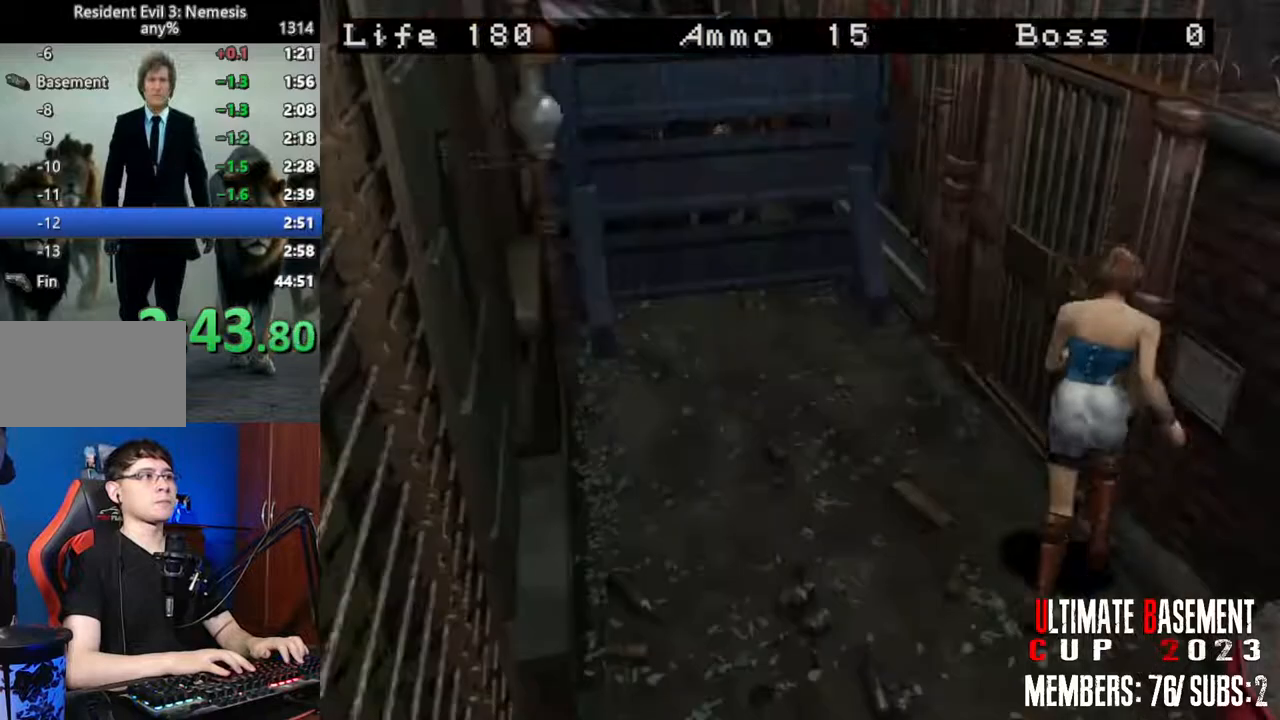
{"keys": ["shift", "w"], "events": [[300, "k", "down"], [450, "k", "up"]]}
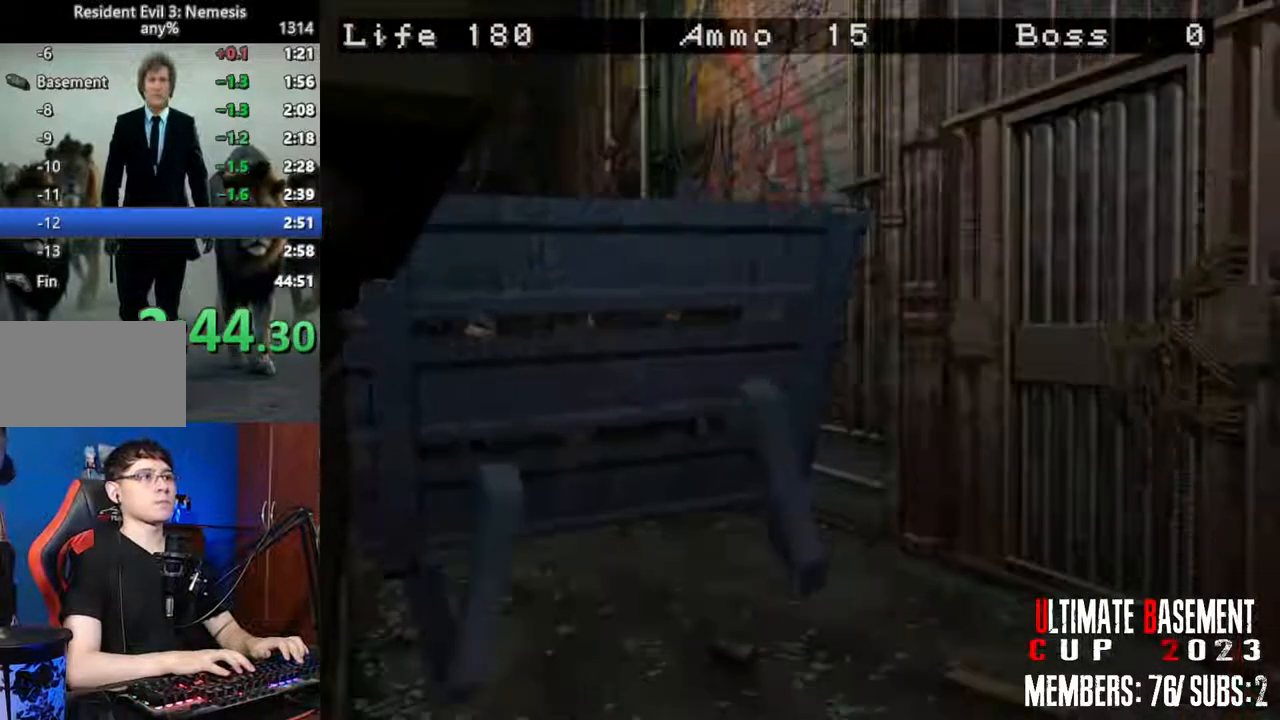
{"keys": ["d", "shift", "w"], "events": [[417, "d", "down"]]}
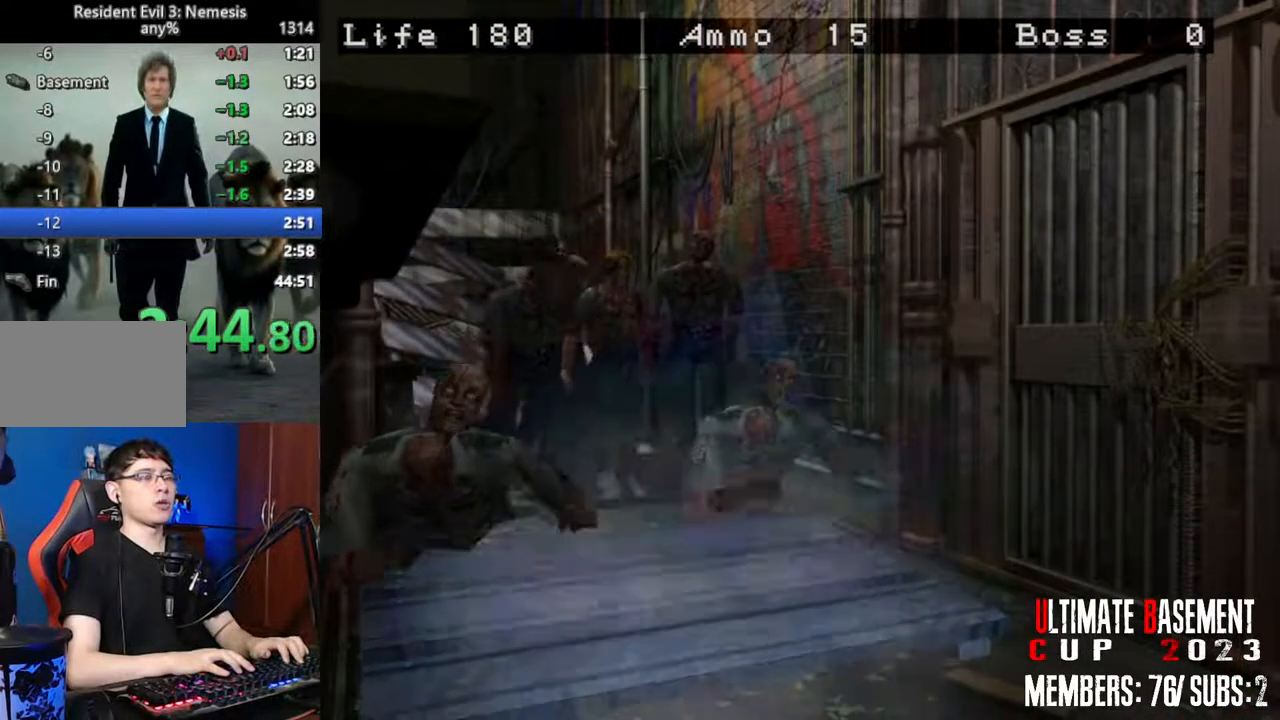
{"keys": ["d", "shift", "w"], "events": [[150, "d", "up"], [484, "d", "down"]]}
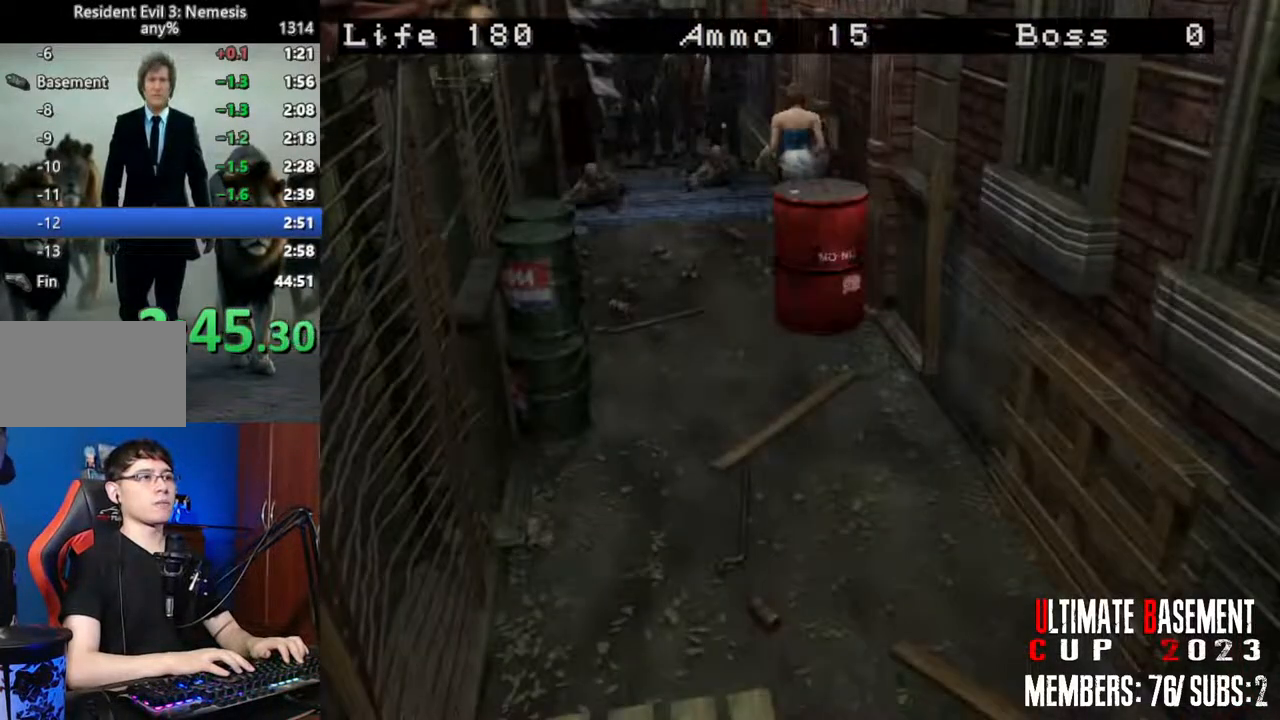
{"keys": ["shift"], "events": [[300, "d", "up"], [300, "k", "down"], [500, "k", "up"], [500, "w", "up"]]}
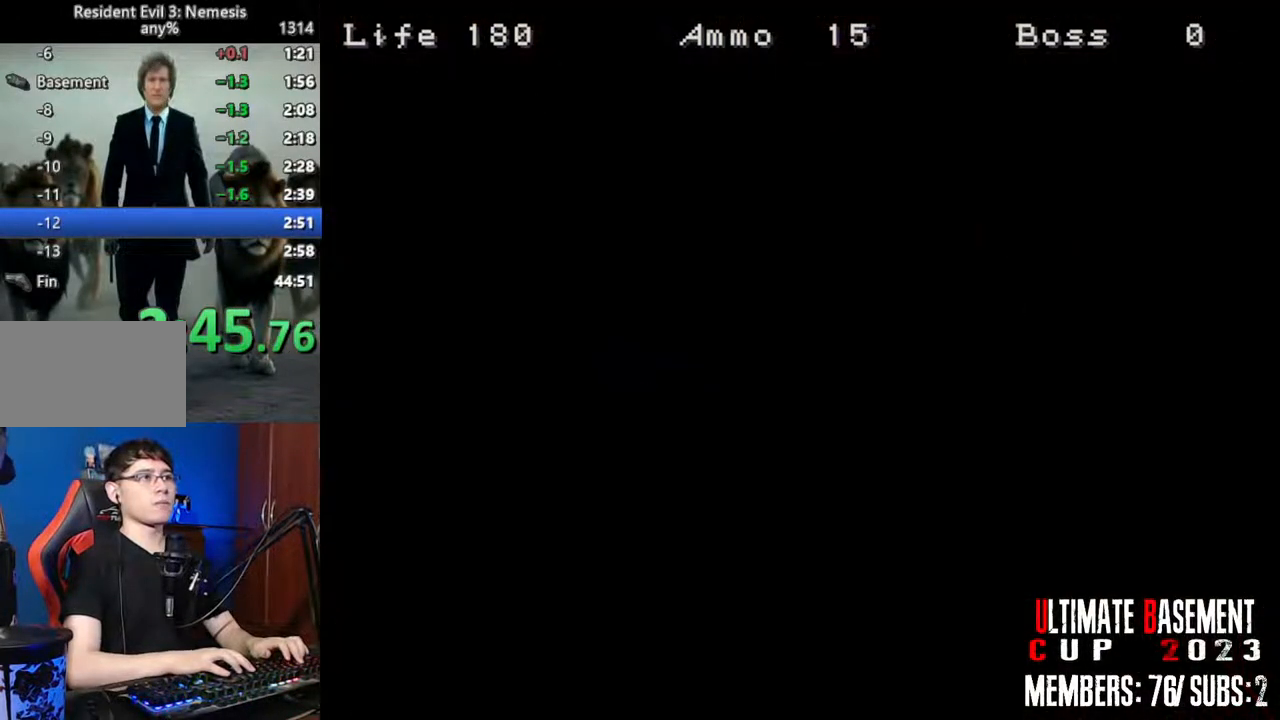
{"keys": ["semicolon", "shift"], "events": [[367, "s", "down"], [500, "s", "up"], [500, "semicolon", "down"]]}
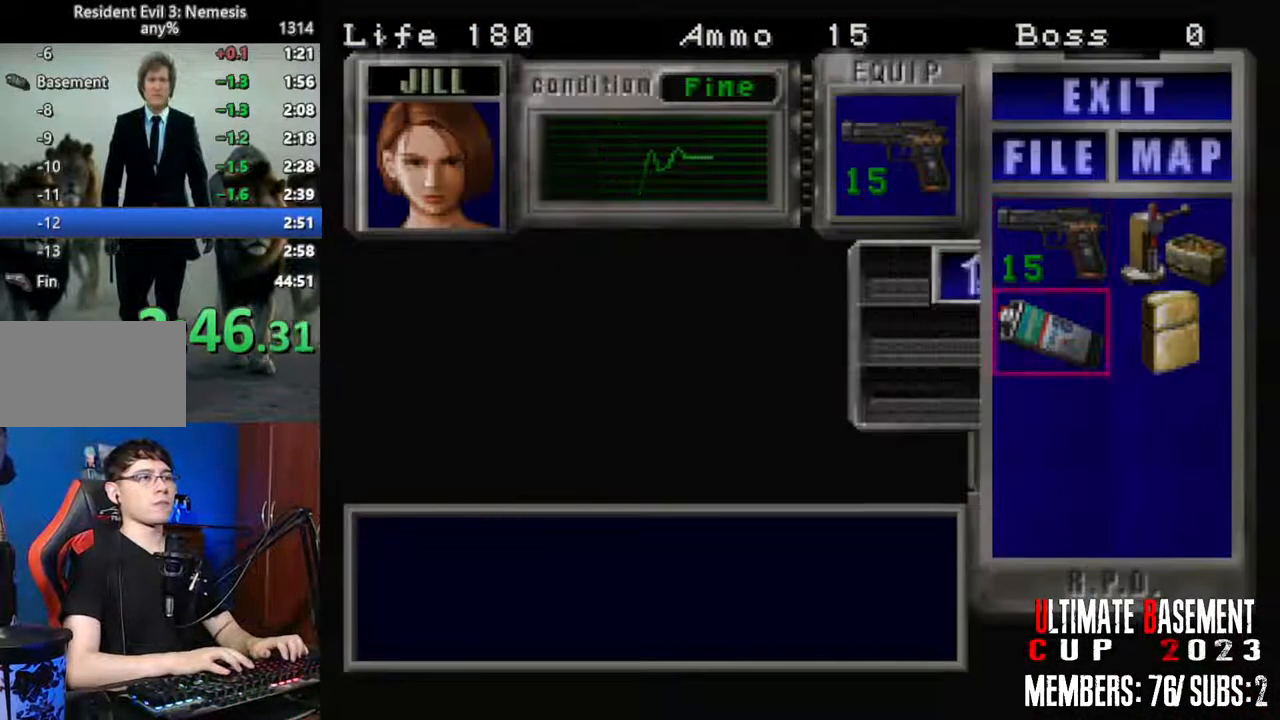
{"keys": ["d", "shift"], "events": [[100, "semicolon", "up"], [200, "s", "down"], [284, "s", "up"], [284, "semicolon", "down"], [384, "semicolon", "up"], [434, "d", "down"]]}
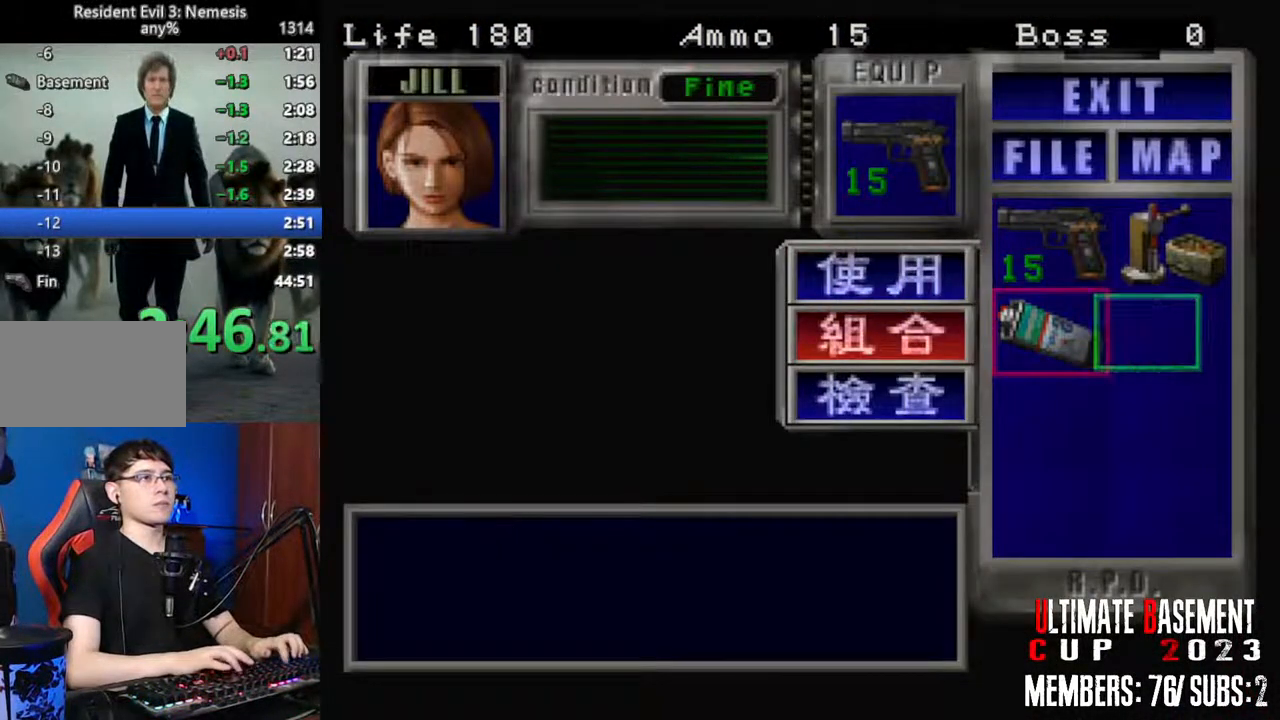
{"keys": ["shift"], "events": [[17, "d", "up"], [17, "semicolon", "down"], [67, "semicolon", "up"], [167, "semicolon", "down"], [217, "semicolon", "up"], [300, "semicolon", "down"], [350, "semicolon", "up"], [450, "semicolon", "down"], [484, "semicolon", "up"]]}
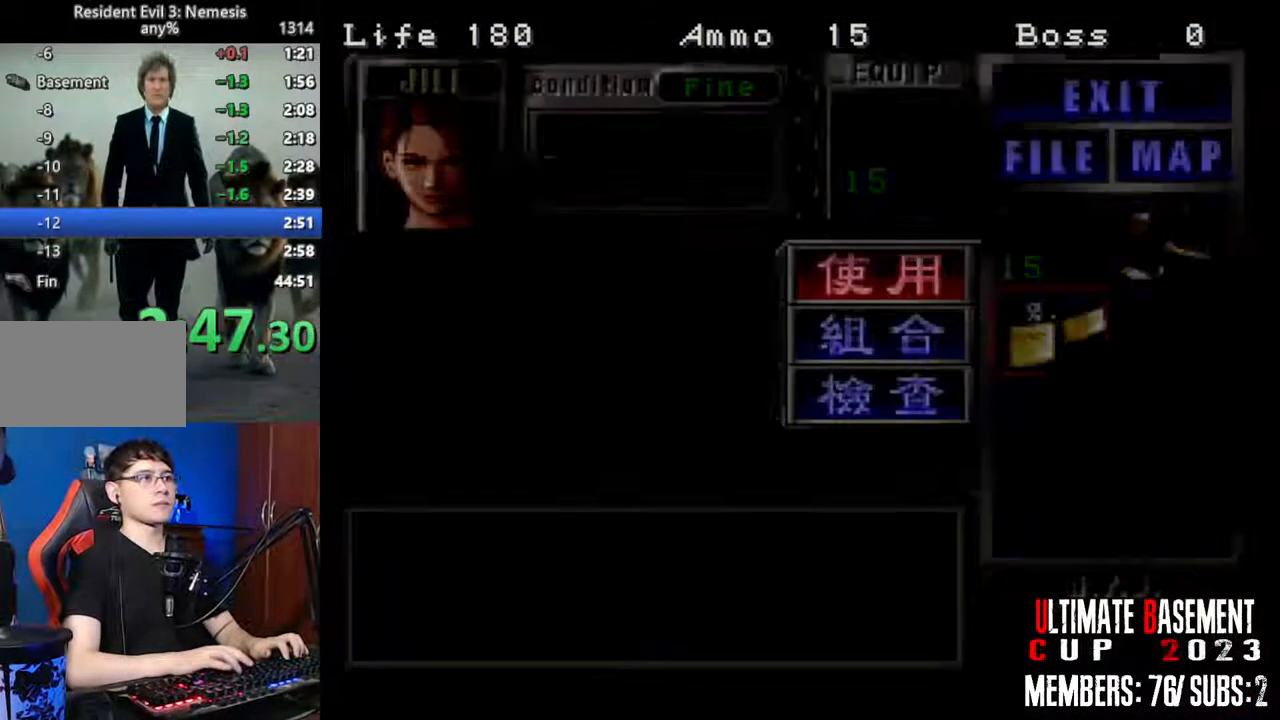
{"keys": ["a"], "events": [[84, "semicolon", "down"], [184, "semicolon", "up"], [267, "shift", "up"], [500, "a", "down"]]}
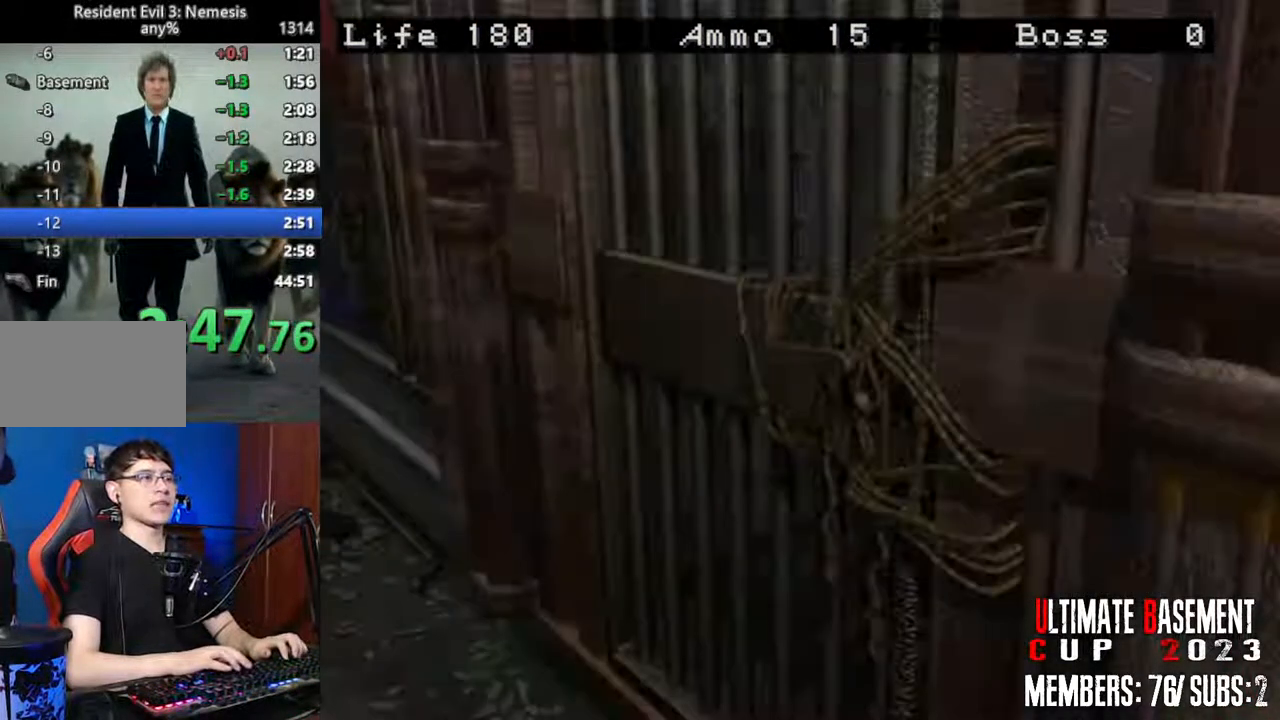
{"keys": ["a"], "events": []}
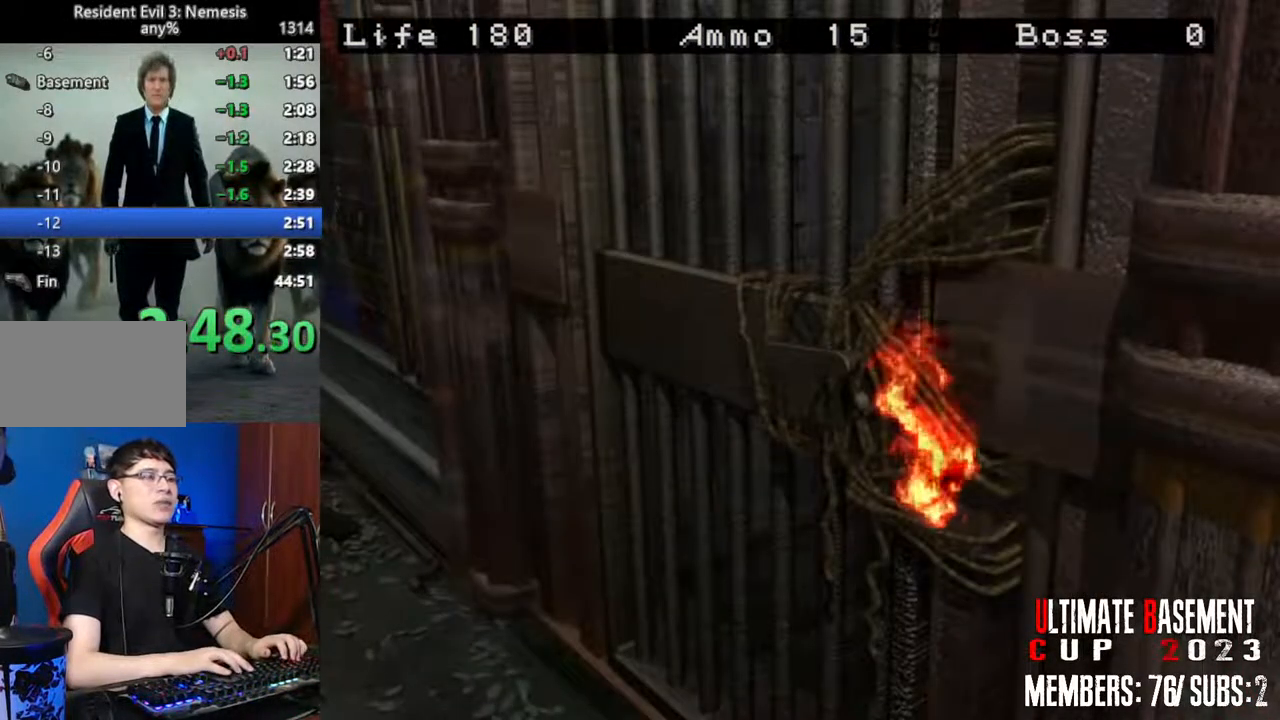
{"keys": ["a"], "events": []}
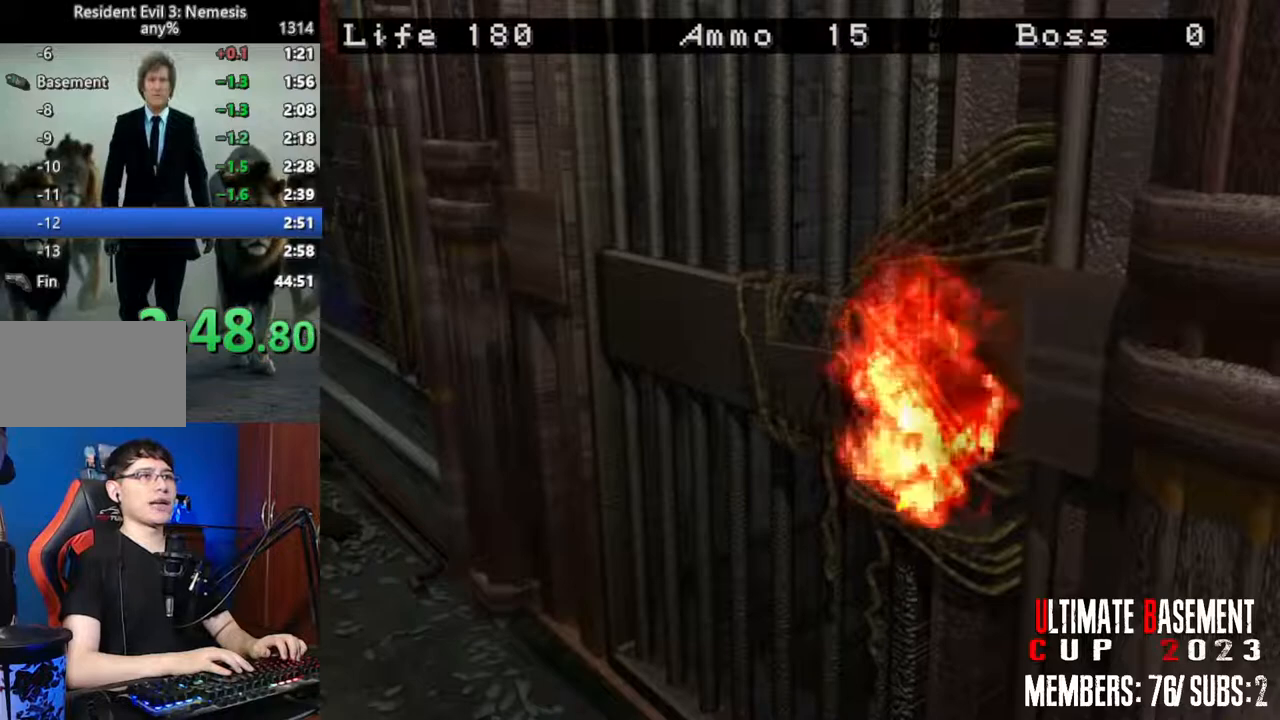
{"keys": ["a"], "events": []}
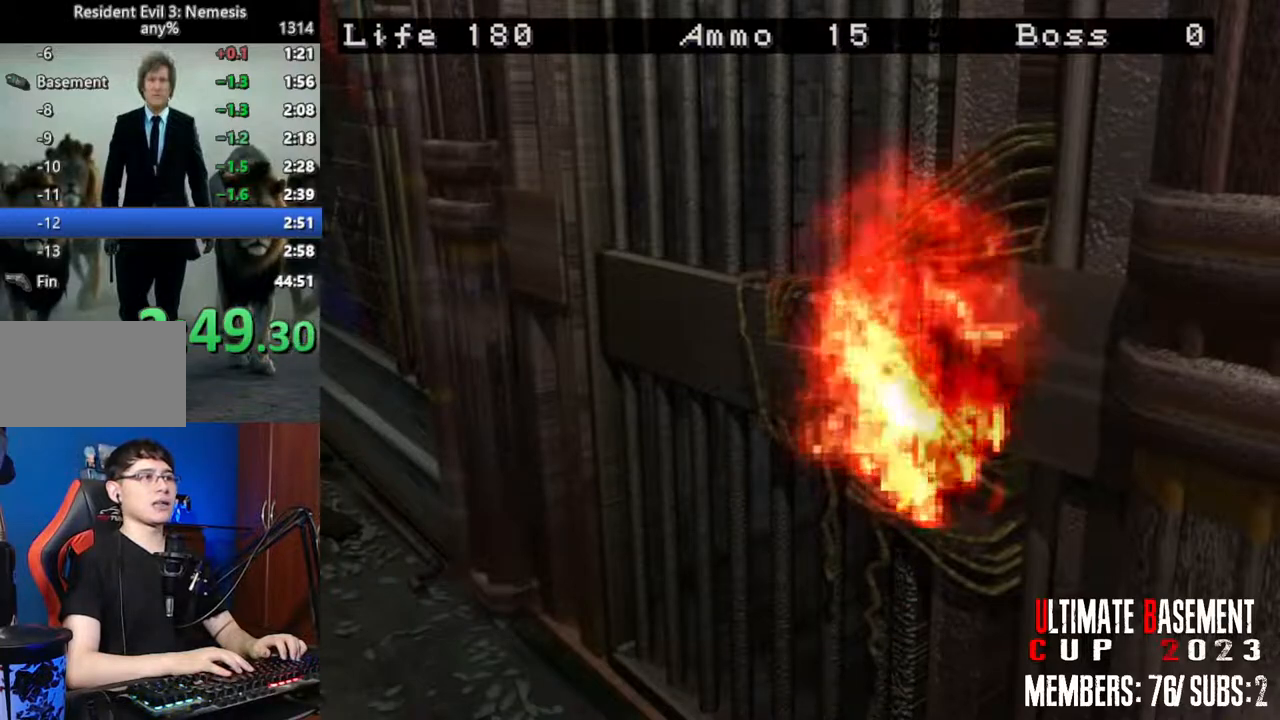
{"keys": ["a"], "events": []}
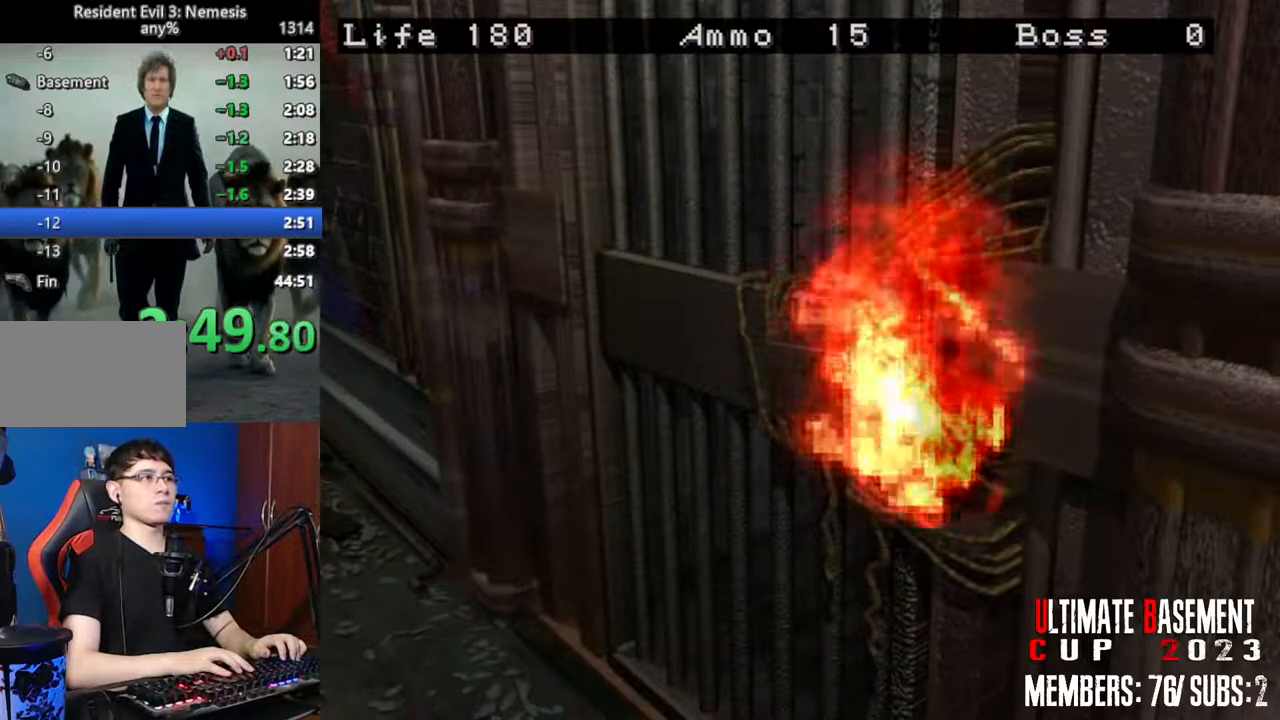
{"keys": ["a"], "events": []}
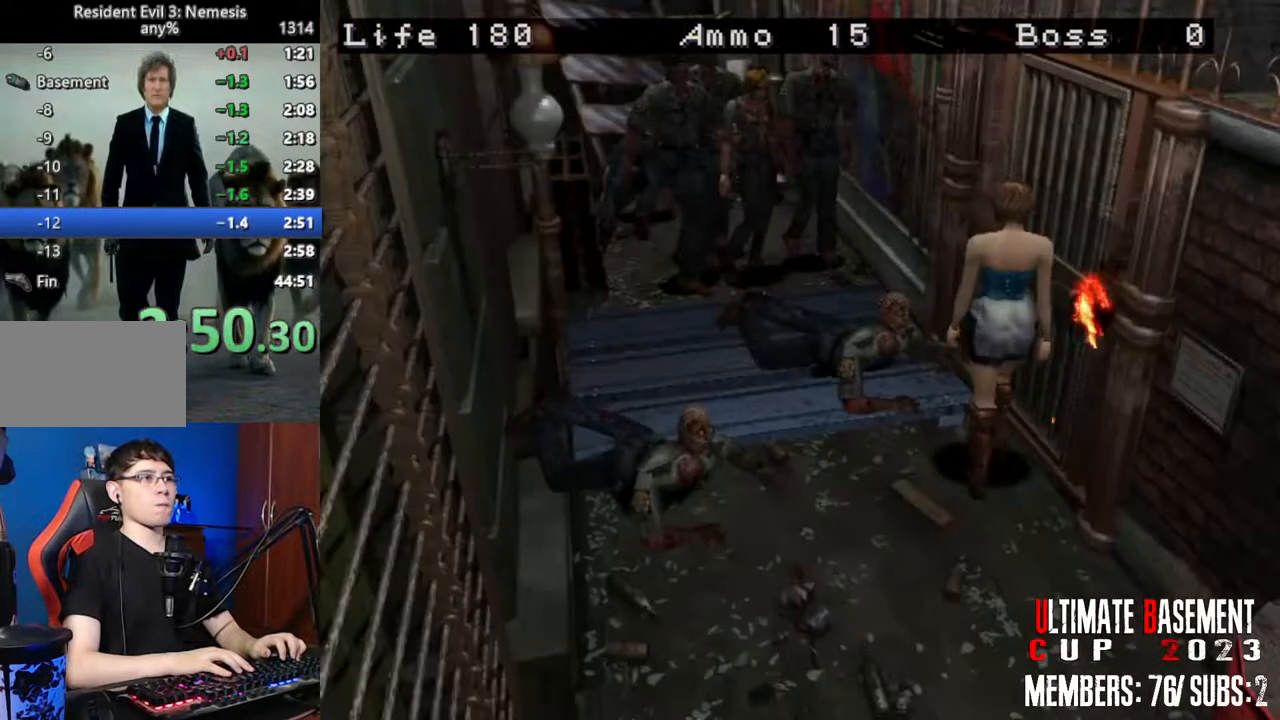
{"keys": ["d"], "events": [[184, "s", "down"], [267, "a", "up"], [367, "d", "down"], [417, "s", "up"]]}
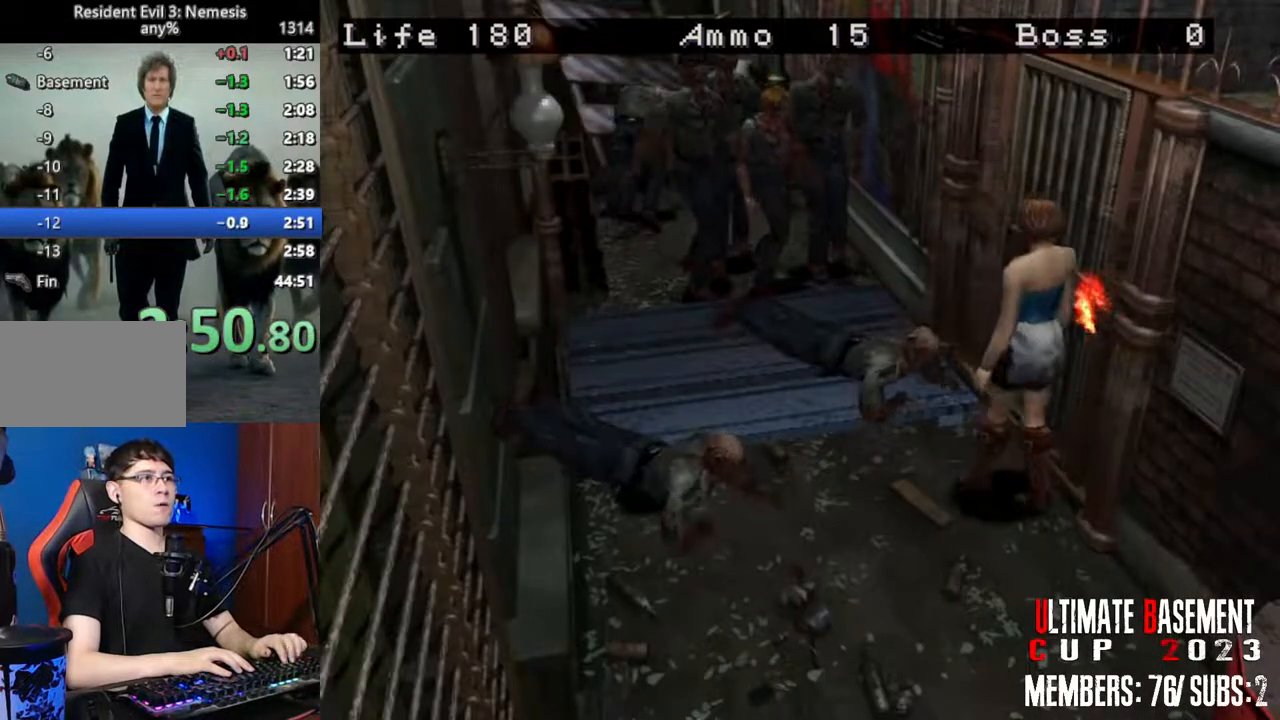
{"keys": ["d", "semicolon"], "events": [[150, "semicolon", "down"], [200, "semicolon", "up"], [334, "semicolon", "down"], [384, "semicolon", "up"], [484, "semicolon", "down"]]}
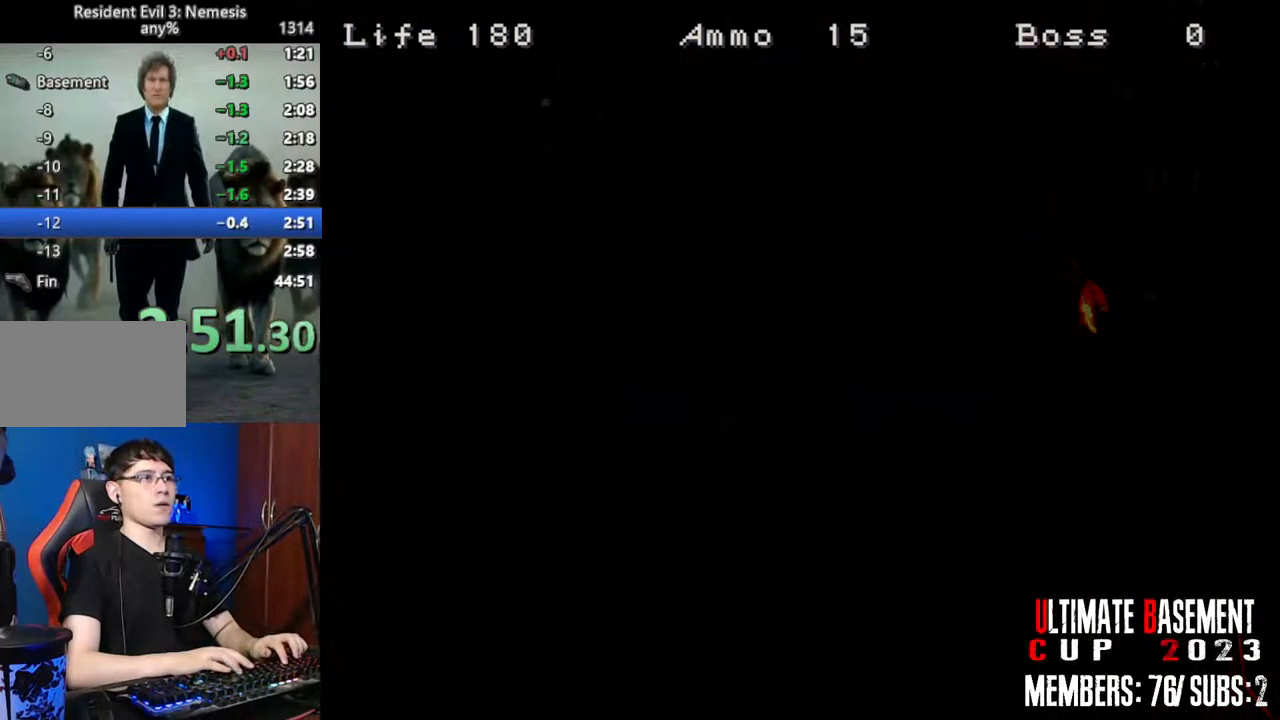
{"keys": ["shift", "w"], "events": [[67, "semicolon", "up"], [167, "d", "up"], [217, "space", "down"], [300, "space", "up"], [350, "shift", "down"], [400, "w", "down"]]}
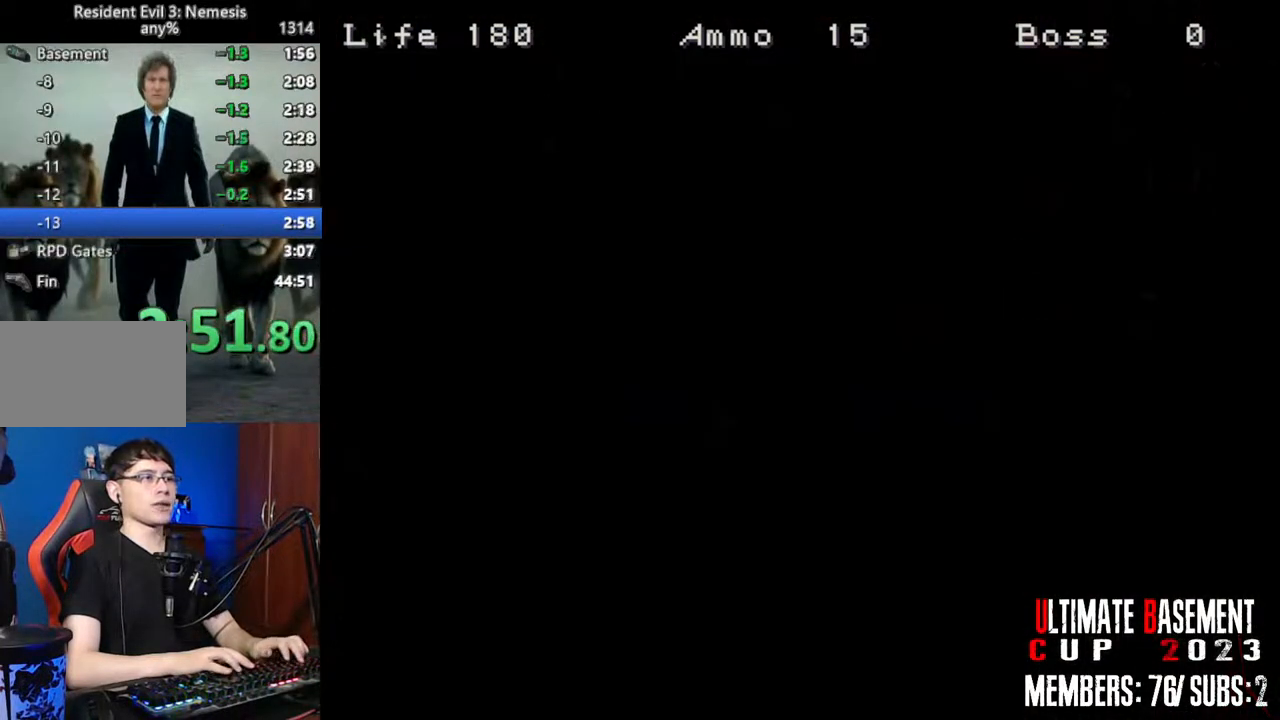
{"keys": ["shift", "w"], "events": []}
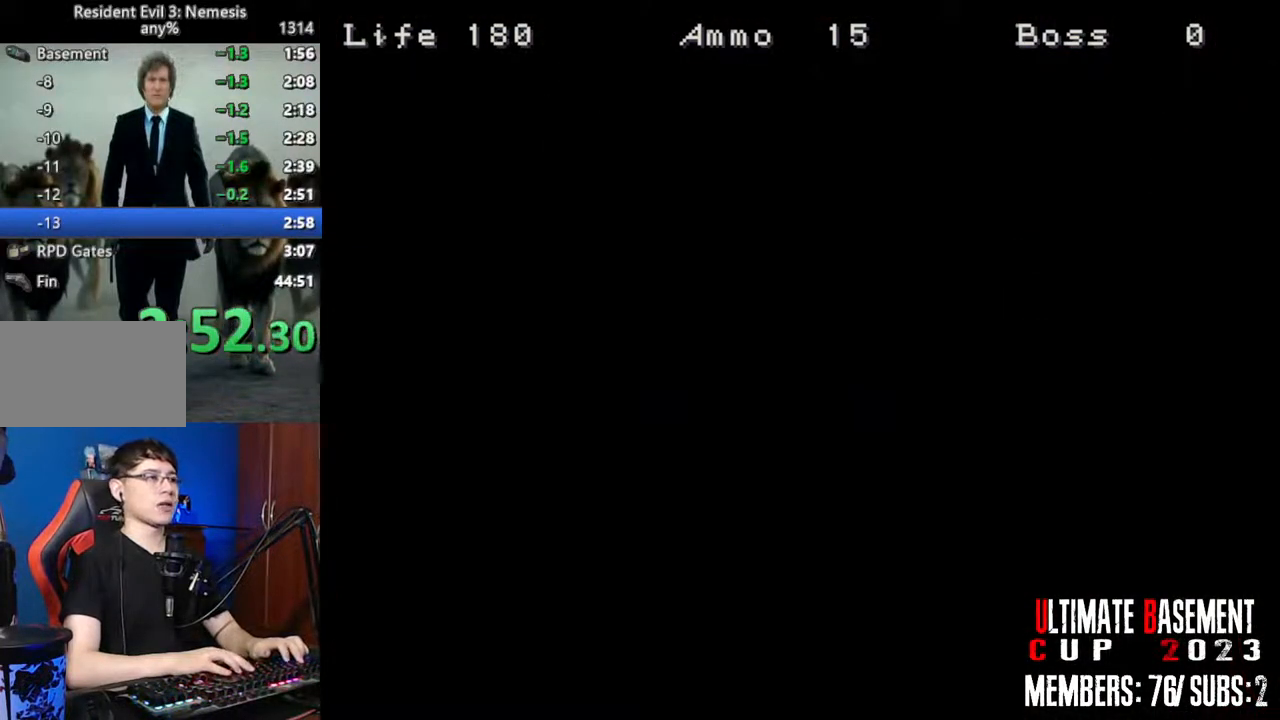
{"keys": ["shift", "w"], "events": [[100, "d", "down"], [200, "d", "up"]]}
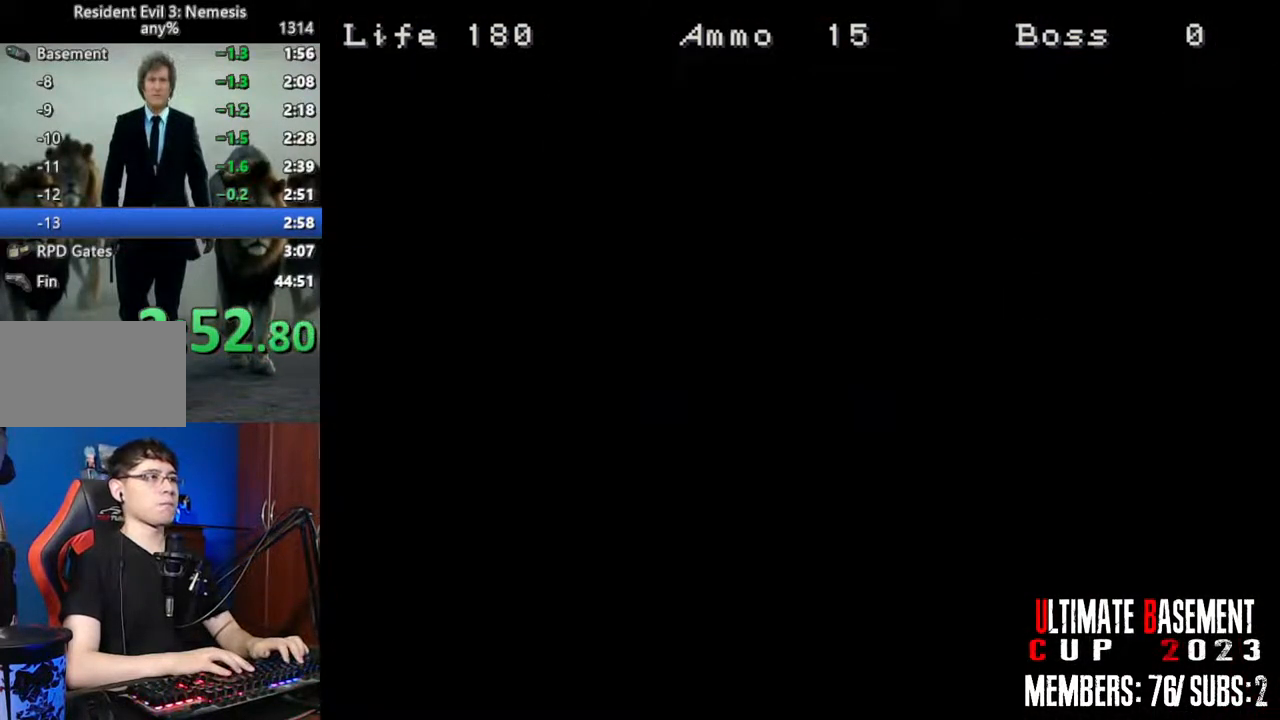
{"keys": ["shift", "w"], "events": []}
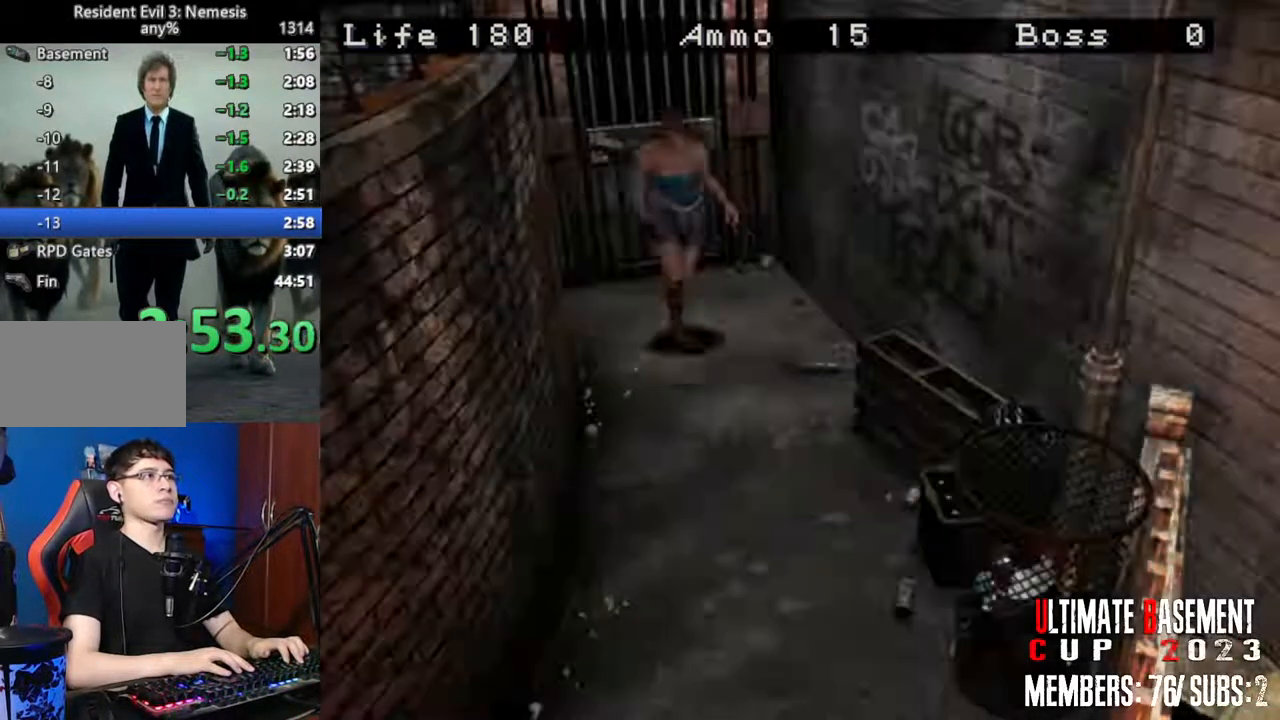
{"keys": ["shift", "w"], "events": [[84, "d", "down"], [234, "d", "up"]]}